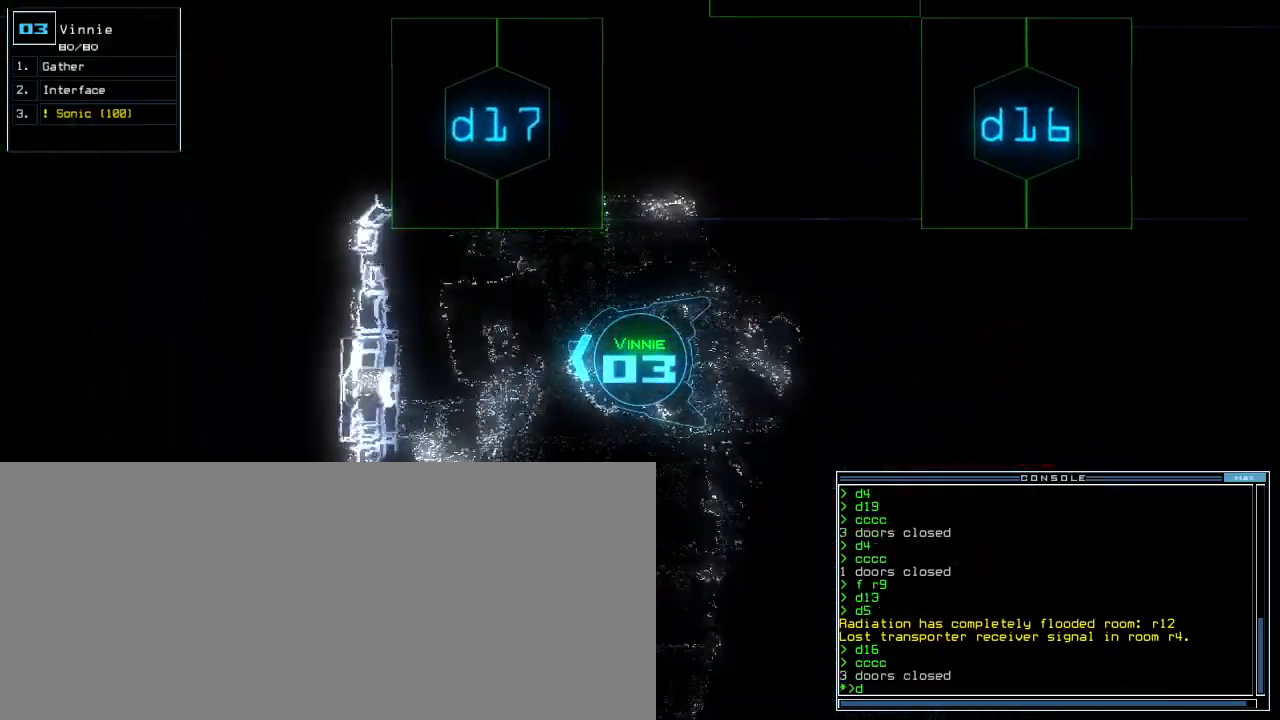
Gameplay with keyboard; each line is a JSON object with the keys held at the frame after it. "events" lists presses ("down") and releases ("up") of ".", "0", "1", "2", "3", "4", "5", "6", "7", "8", "9", "a", "b", "backspace", "c", "caps_lock", "comma", "ctrl_l", "ctrl_r", "d", "down", "e", "equals", "escape", "f", "f12", "g", "h", "i", "j", "k", "l", "left", "m", "minus", "n", "o", "p", "q", "quote", "r", "return", "right", "s", "semicolon", "shift_l", "shift_r", "space", "t", "tab", "tilde", "u", "up", "v", "w", "x", "y" and "z" between this image and that frame as [ms after this image, input, new state], when the widget could be followed in between. No other keys are recorded. Mouse input is not recorded. Not read: other_keys.
{"keys": ["7", "up"], "events": [[67, "1", "down"], [117, "1", "up"], [233, "right", "down"], [433, "7", "down"], [483, "right", "up"]]}
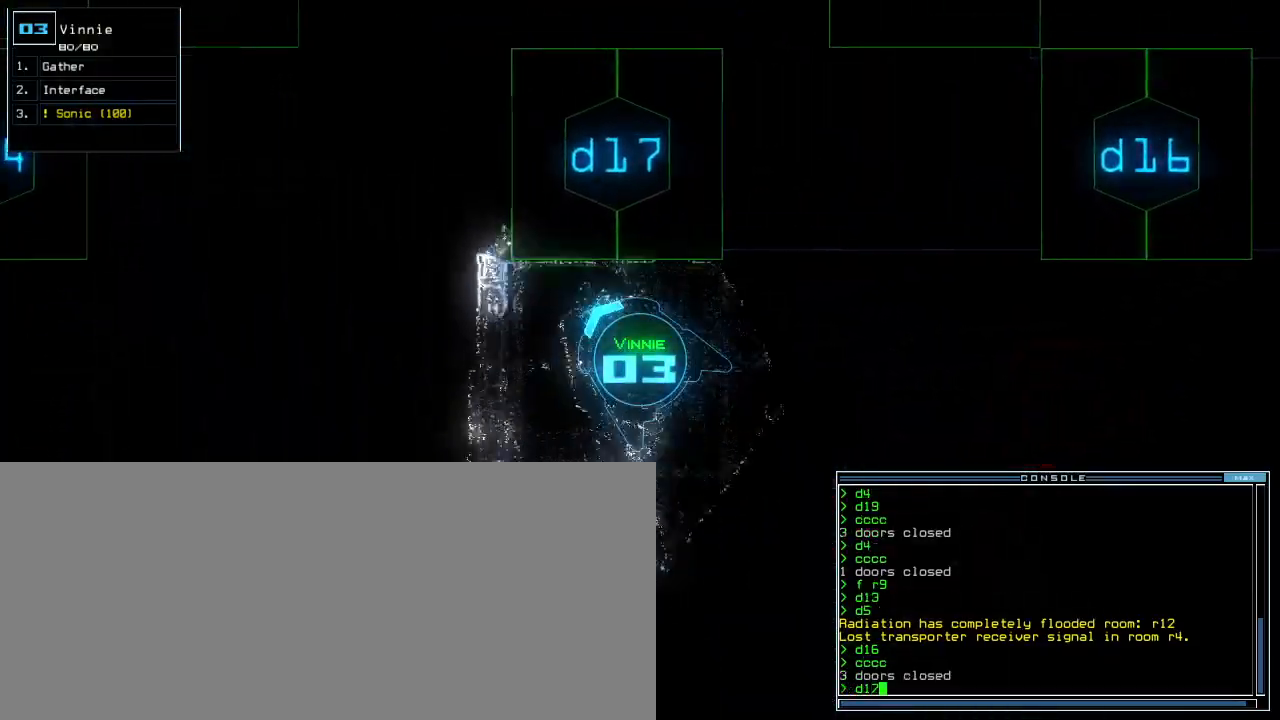
{"keys": ["right", "up"], "events": [[17, "7", "up"], [67, "return", "down"], [133, "return", "up"], [217, "up", "up"], [317, "right", "down"], [483, "up", "down"]]}
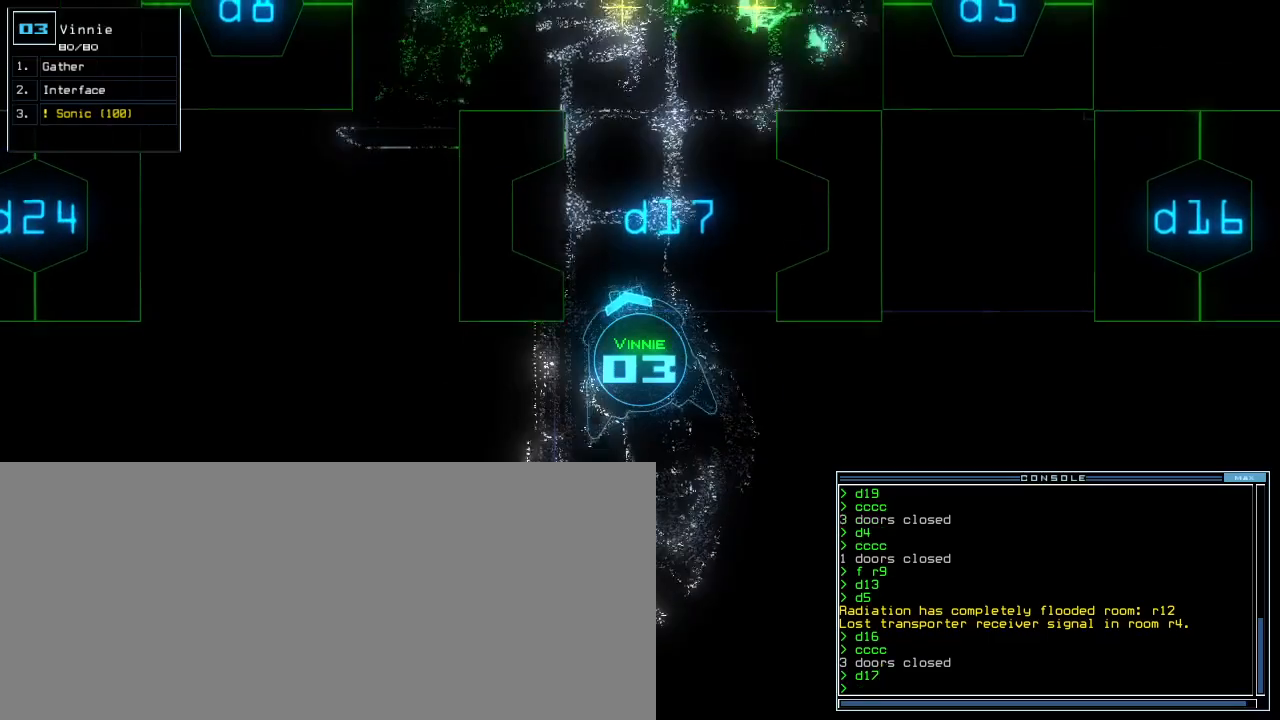
{"keys": [], "events": [[133, "right", "up"], [350, "up", "up"]]}
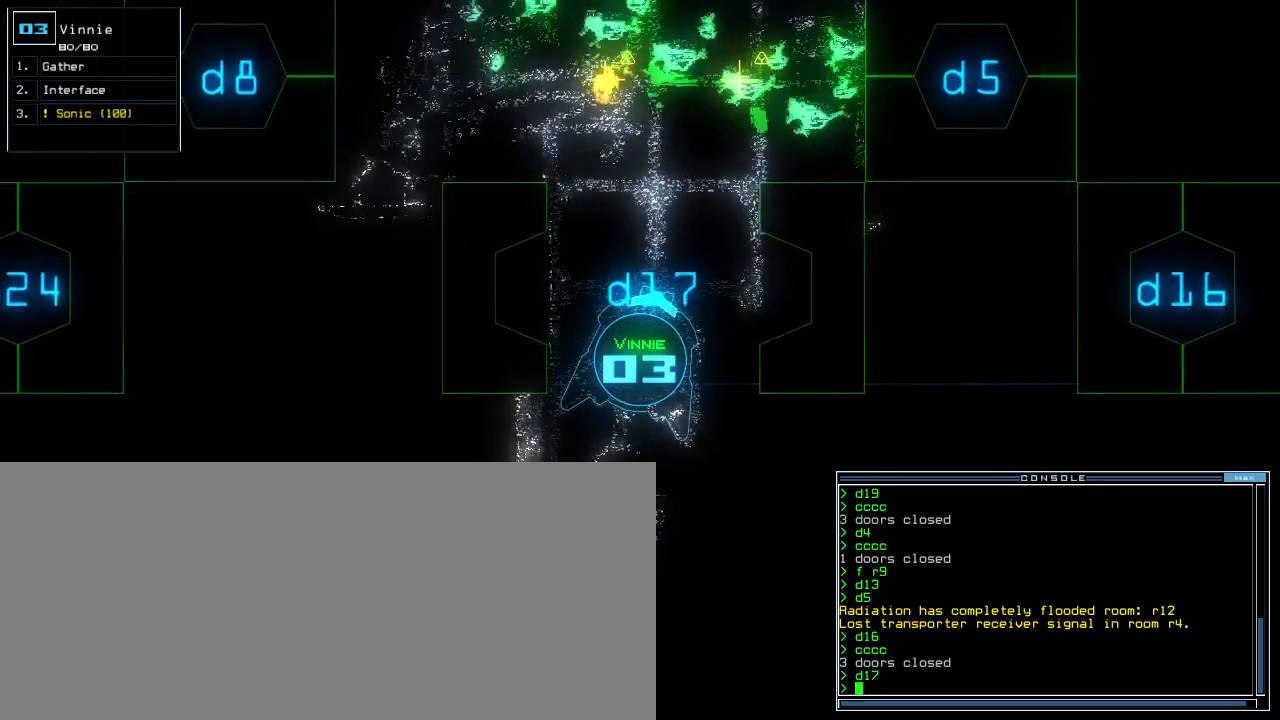
{"keys": ["left"], "events": [[67, "left", "down"], [183, "left", "up"], [500, "left", "down"]]}
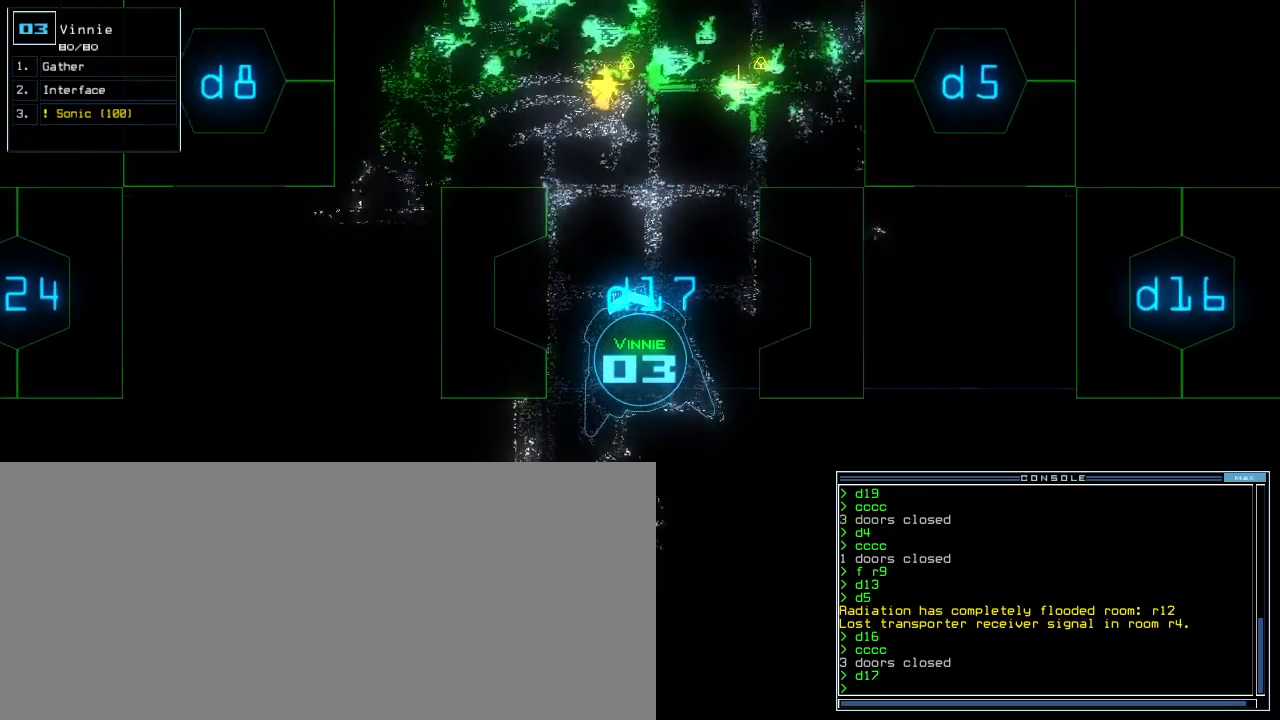
{"keys": ["right"], "events": [[150, "up", "down"], [183, "left", "up"], [333, "right", "down"], [400, "up", "up"]]}
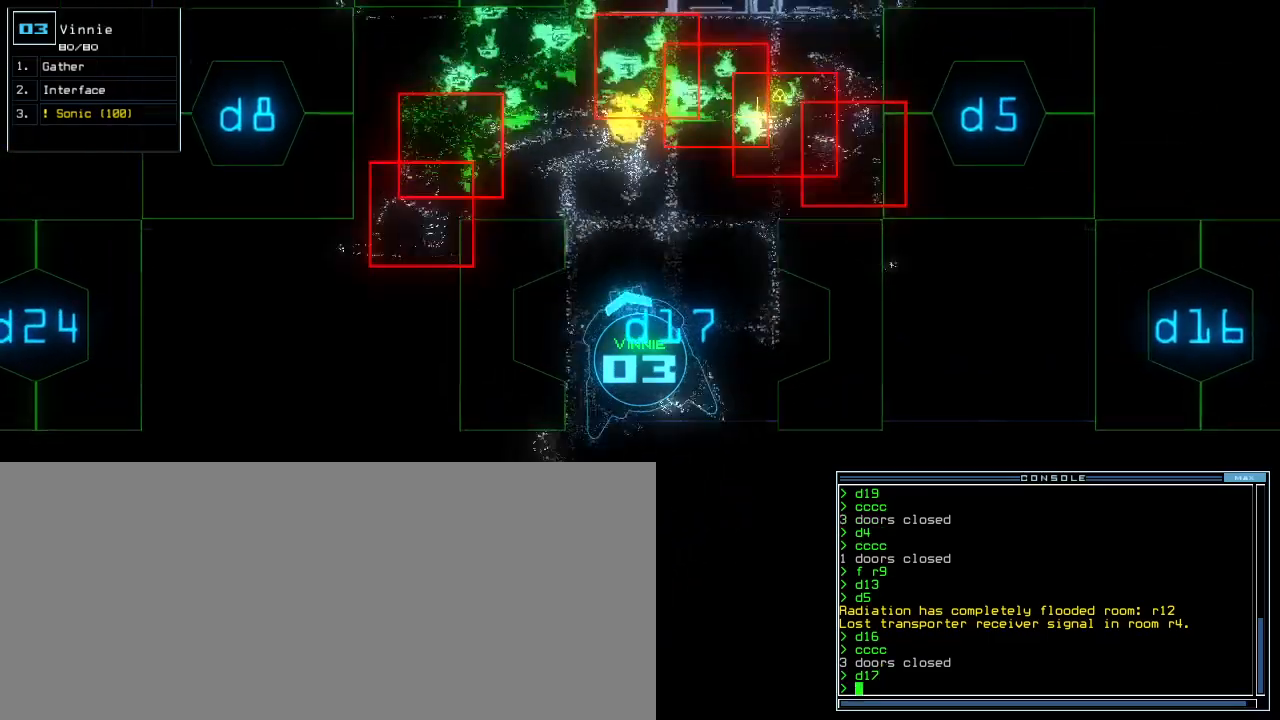
{"keys": [], "events": [[83, "right", "up"]]}
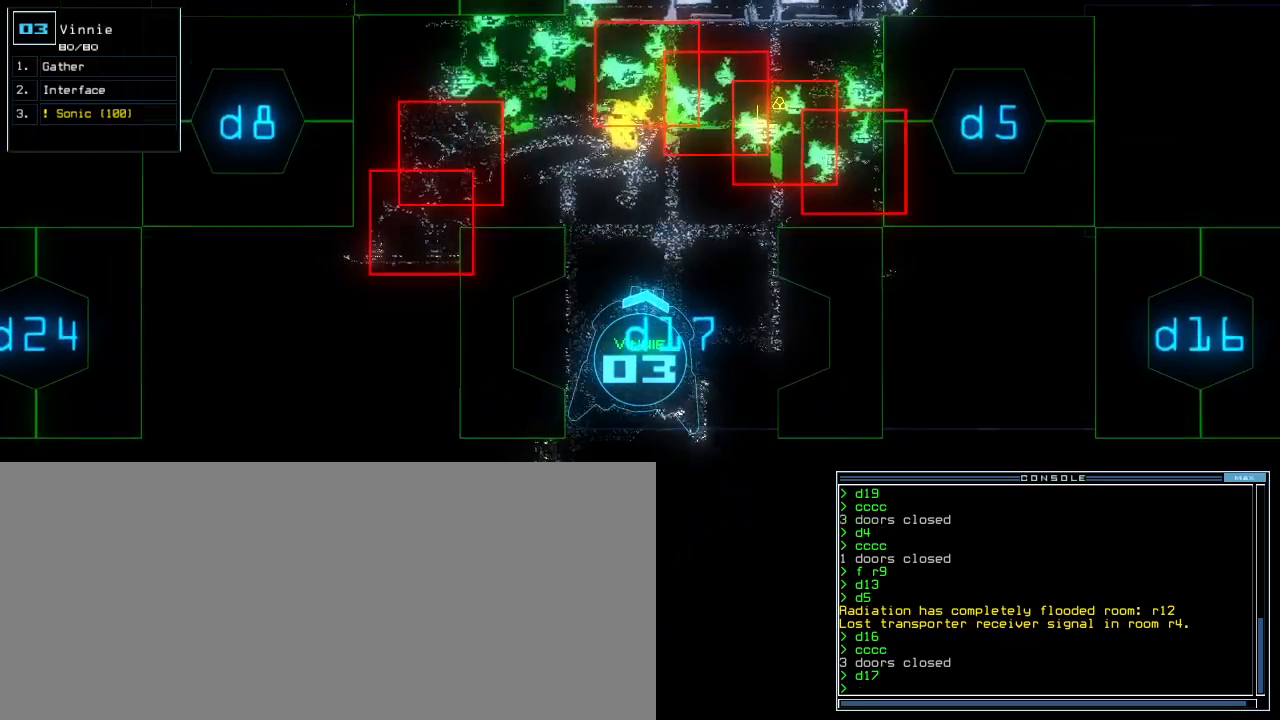
{"keys": [], "events": [[100, "up", "down"], [200, "up", "up"], [267, "left", "down"], [317, "left", "up"]]}
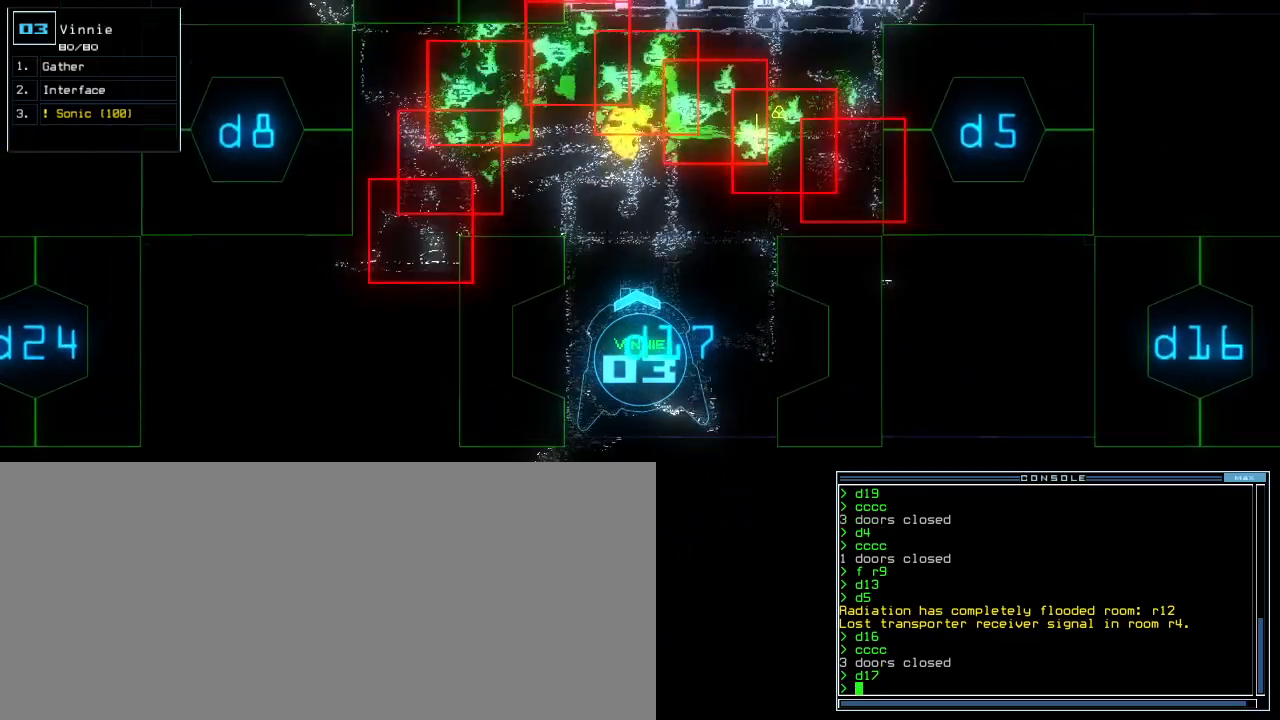
{"keys": ["s"], "events": [[133, "up", "down"], [183, "up", "up"], [450, "s", "down"]]}
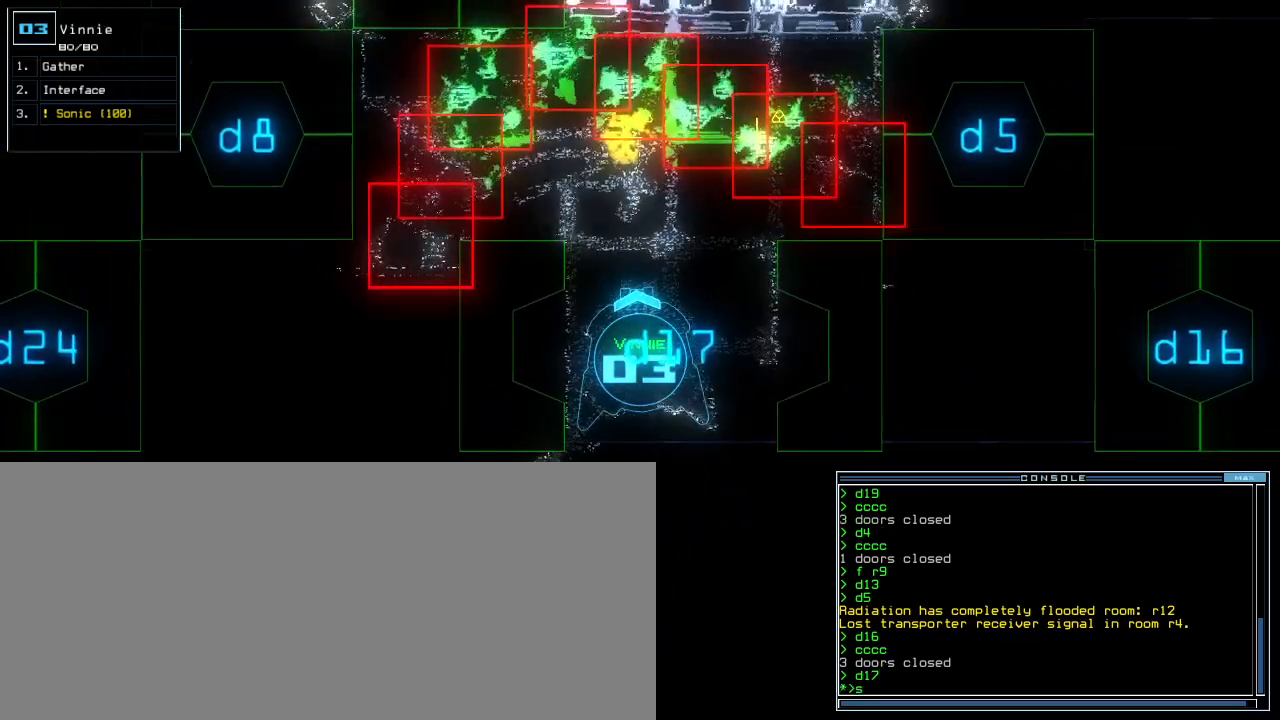
{"keys": [], "events": [[33, "s", "up"], [150, "o", "down"], [200, "o", "up"]]}
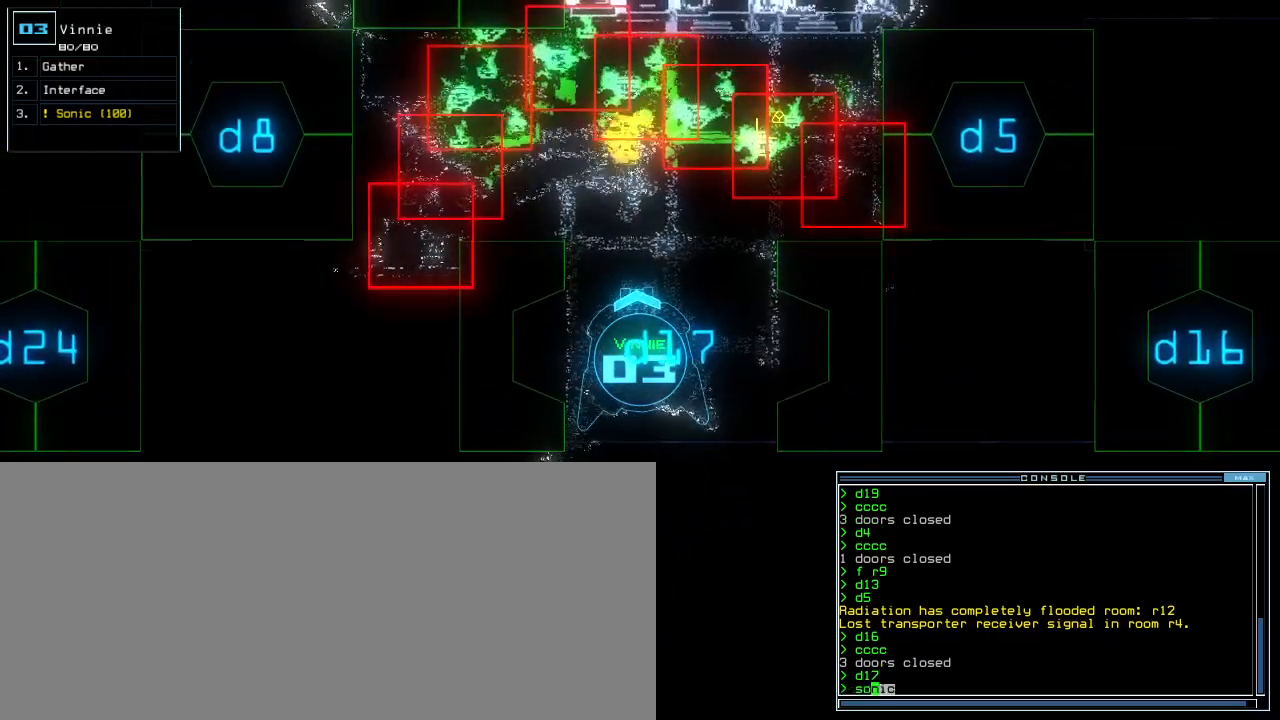
{"keys": [], "events": [[117, "up", "down"], [283, "up", "up"]]}
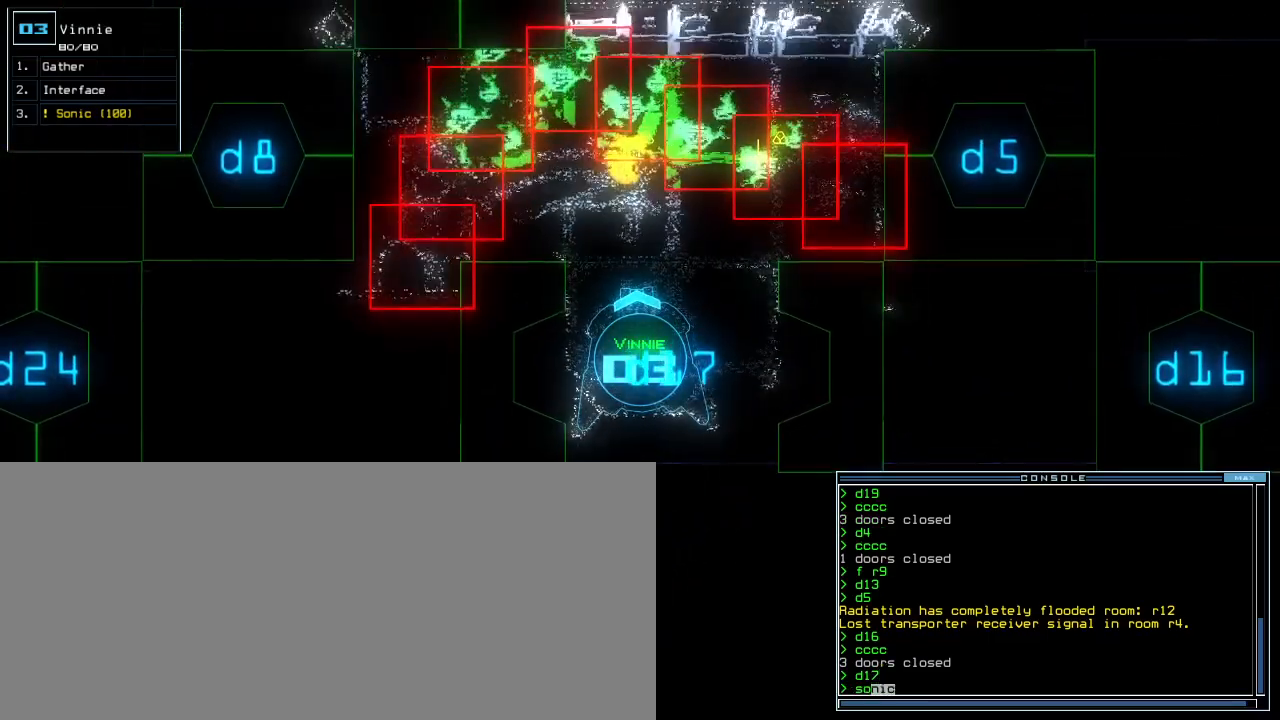
{"keys": ["up"], "events": [[433, "up", "down"]]}
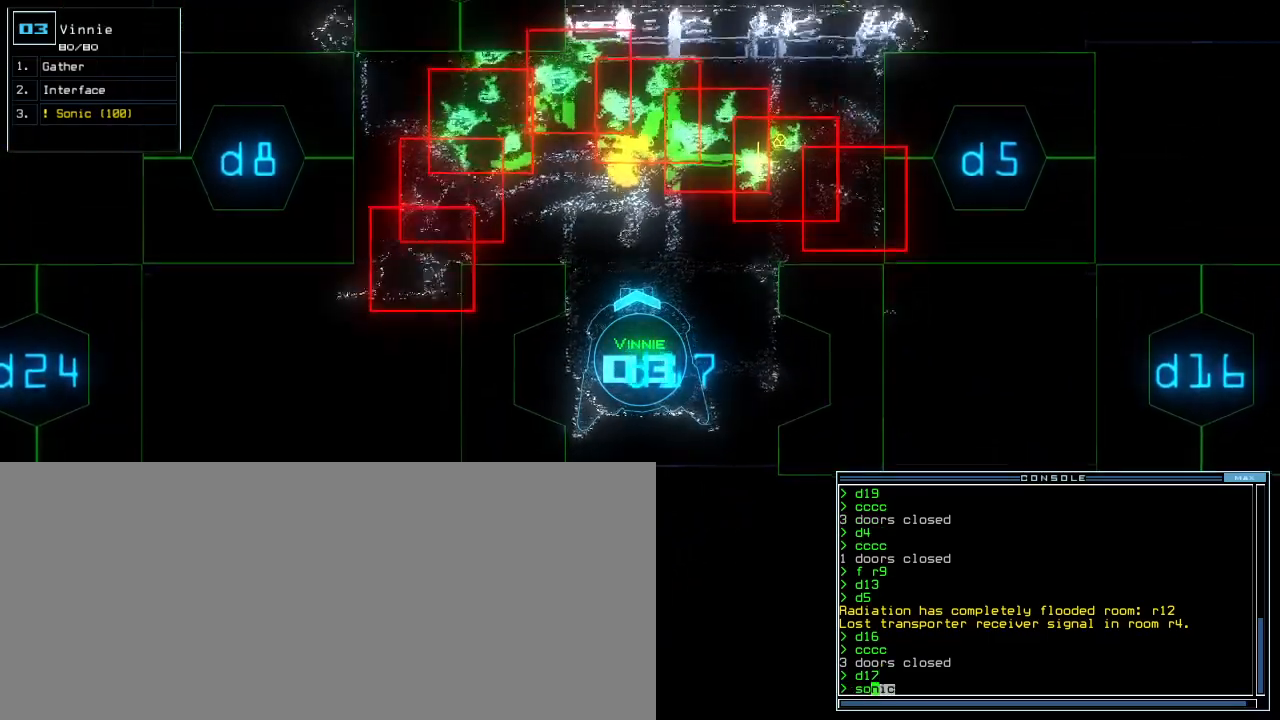
{"keys": [], "events": [[233, "up", "up"], [317, "return", "down"], [350, "return", "up"]]}
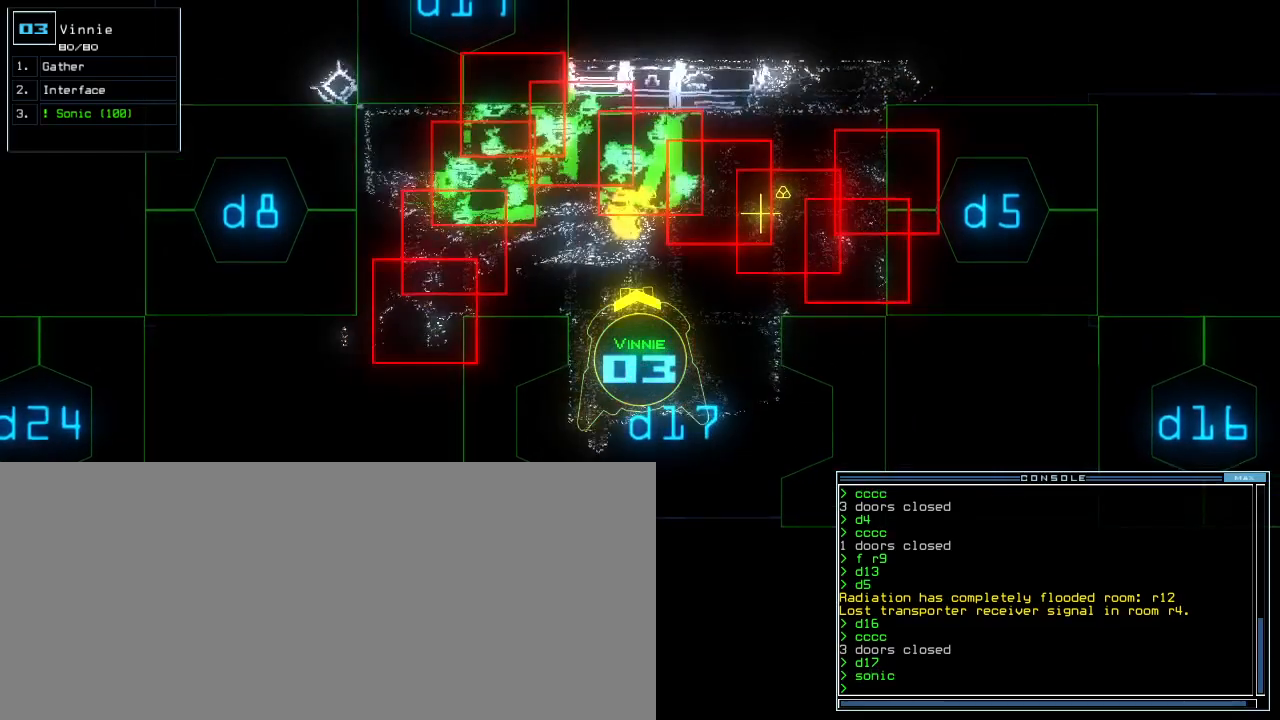
{"keys": [], "events": []}
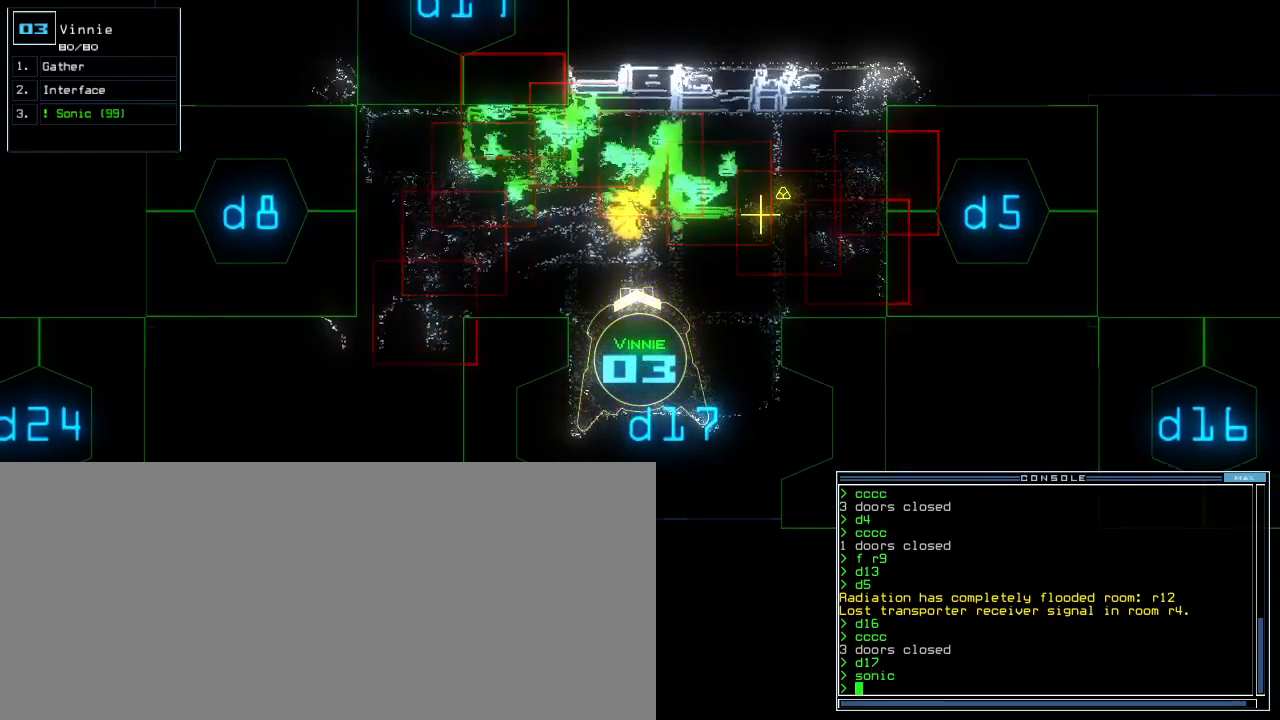
{"keys": ["up"], "events": [[400, "up", "down"]]}